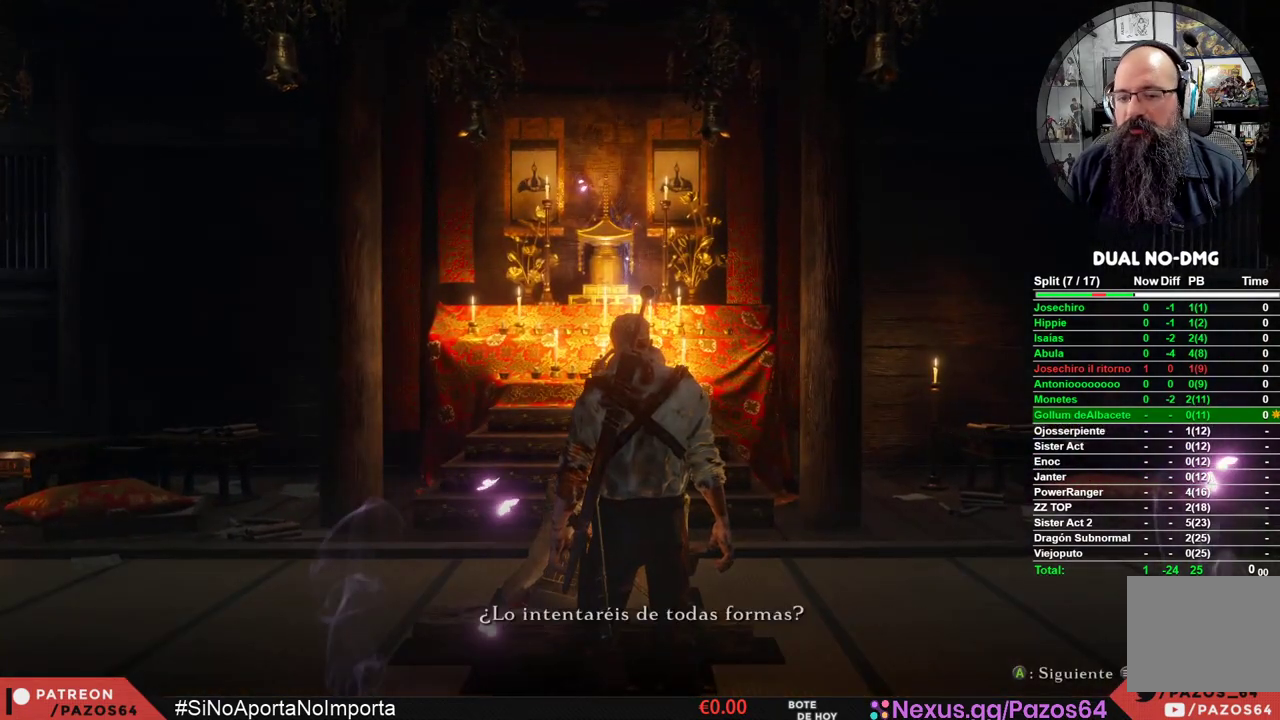
Gameplay with a controller (Xbox layout); each line is a JSON object with the inputs held at the frame after it. "events" lists button and stick changes between this image and that frame as [ms after this image, input, new state], when the widget could be followed in between.
{"buttons": [], "left_stick": "center", "right_stick": "center", "events": [[17, "A", "up"], [100, "A", "down"], [200, "A", "up"], [300, "A", "down"], [417, "A", "up"]]}
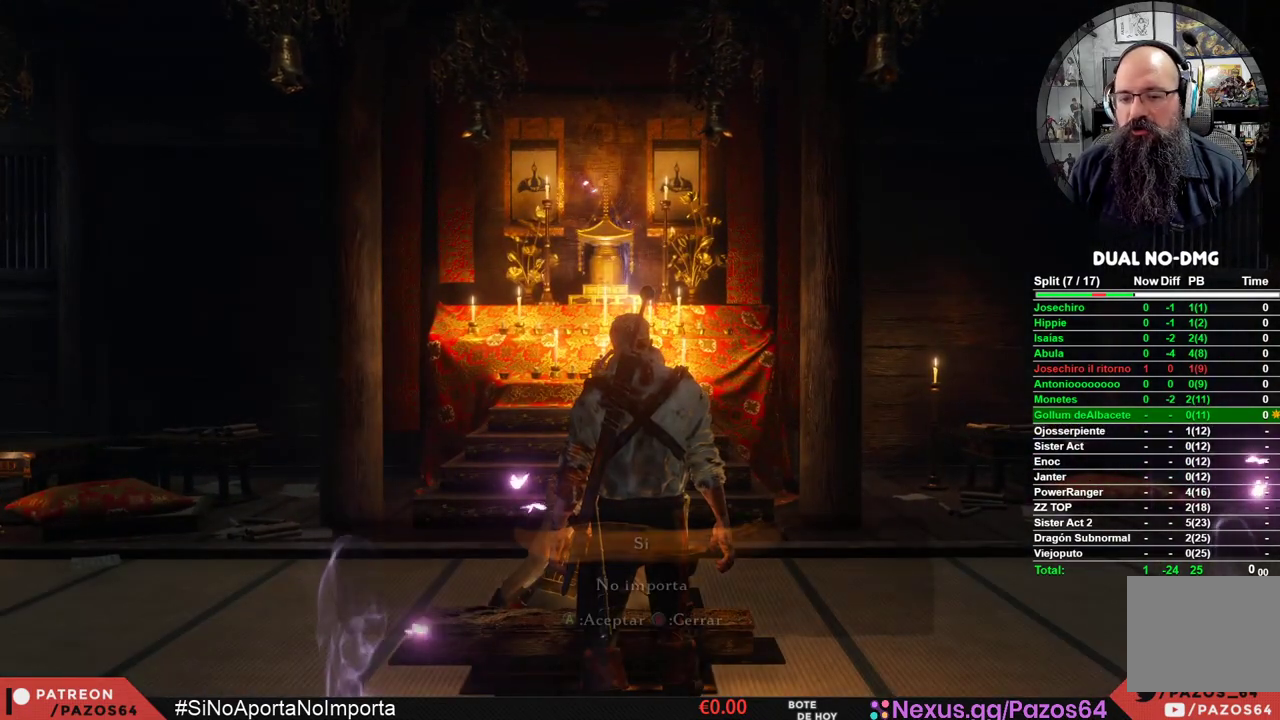
{"buttons": [], "left_stick": "center", "right_stick": "center", "events": []}
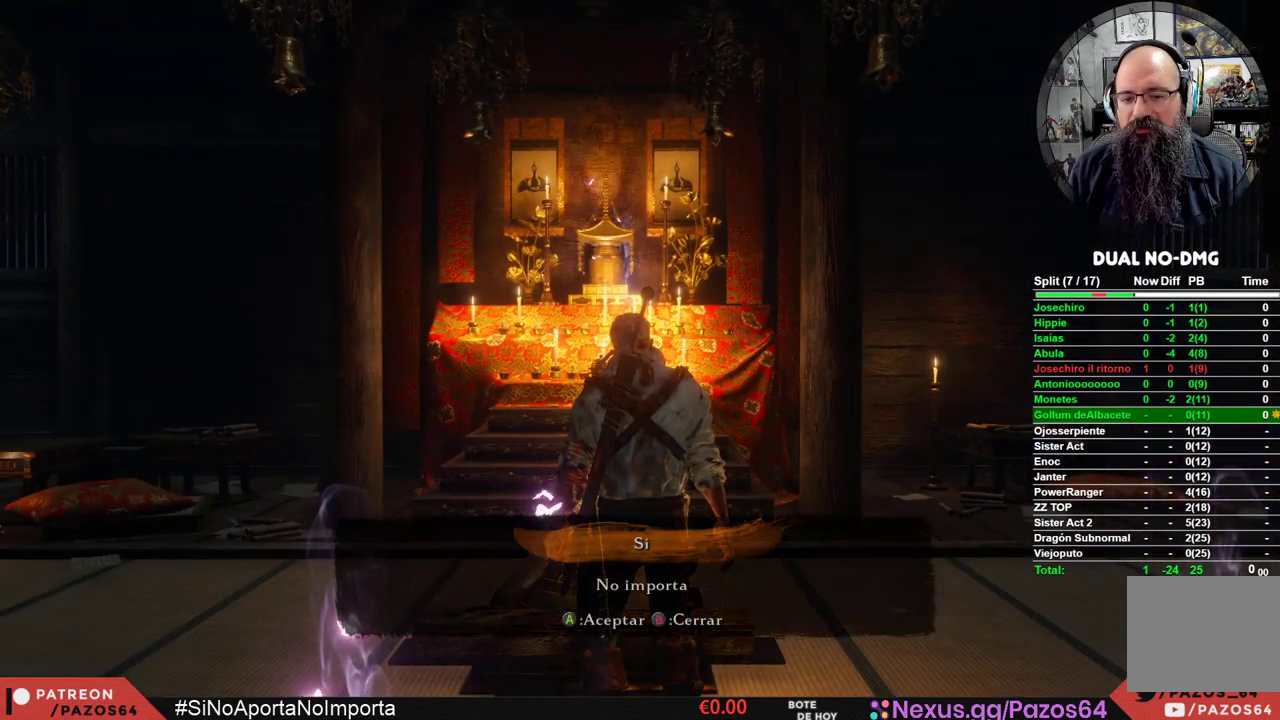
{"buttons": ["A"], "left_stick": "center", "right_stick": "center", "events": [[67, "A", "down"], [217, "A", "up"], [467, "A", "down"]]}
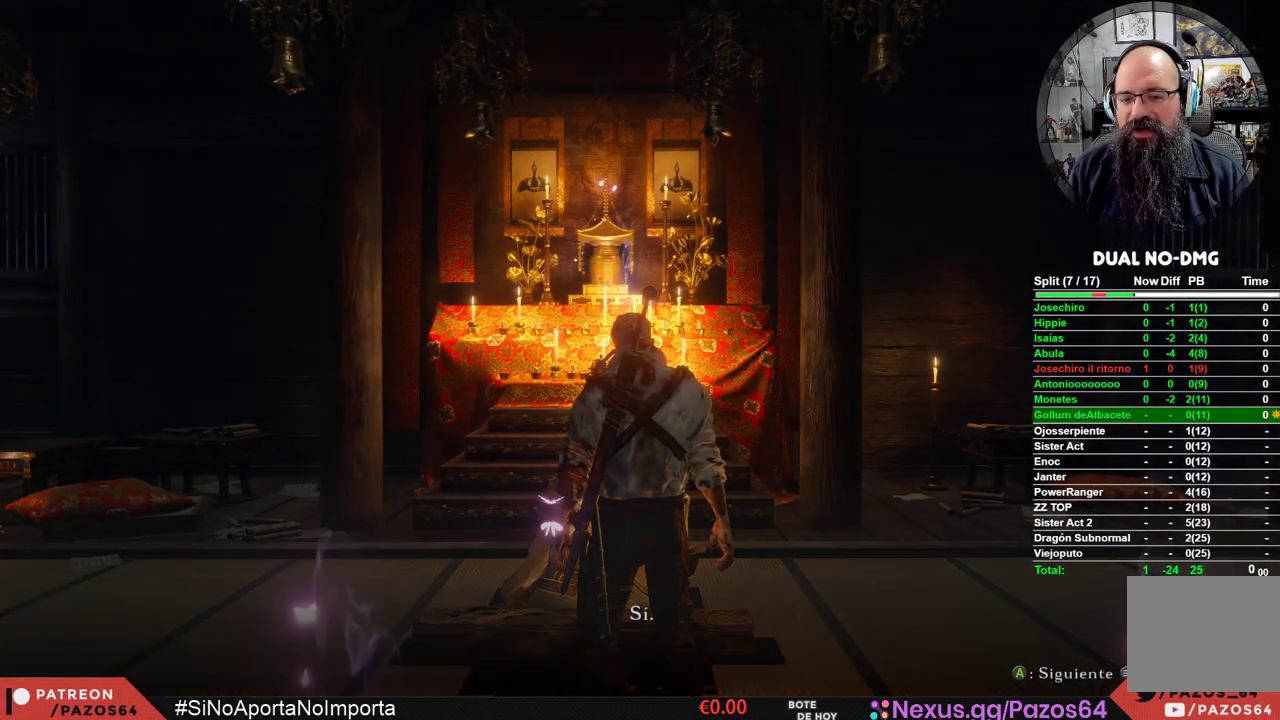
{"buttons": ["A"], "left_stick": "center", "right_stick": "center", "events": [[83, "A", "up"], [183, "A", "down"], [267, "A", "up"], [350, "A", "down"], [433, "A", "up"], [500, "A", "down"]]}
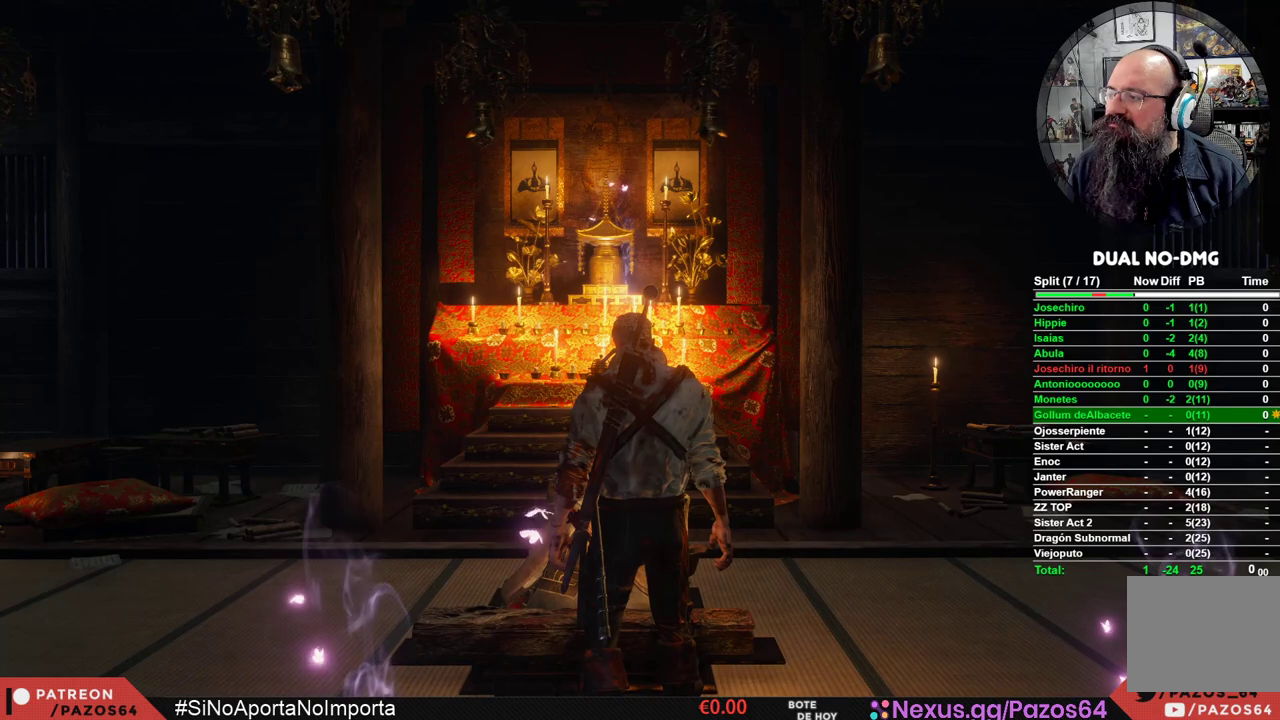
{"buttons": [], "left_stick": "center", "right_stick": "center", "events": [[100, "A", "up"], [200, "A", "down"], [267, "A", "up"], [350, "A", "down"], [433, "A", "up"]]}
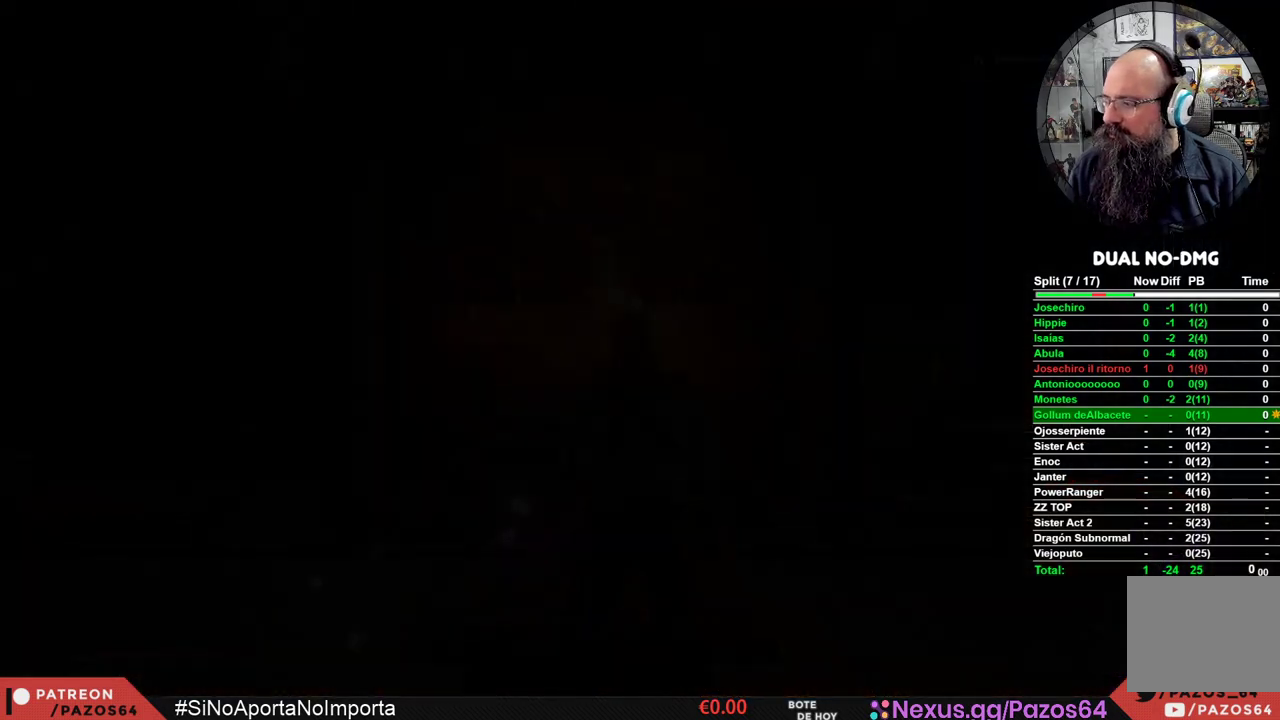
{"buttons": [], "left_stick": "center", "right_stick": "center", "events": [[17, "A", "down"], [100, "A", "up"]]}
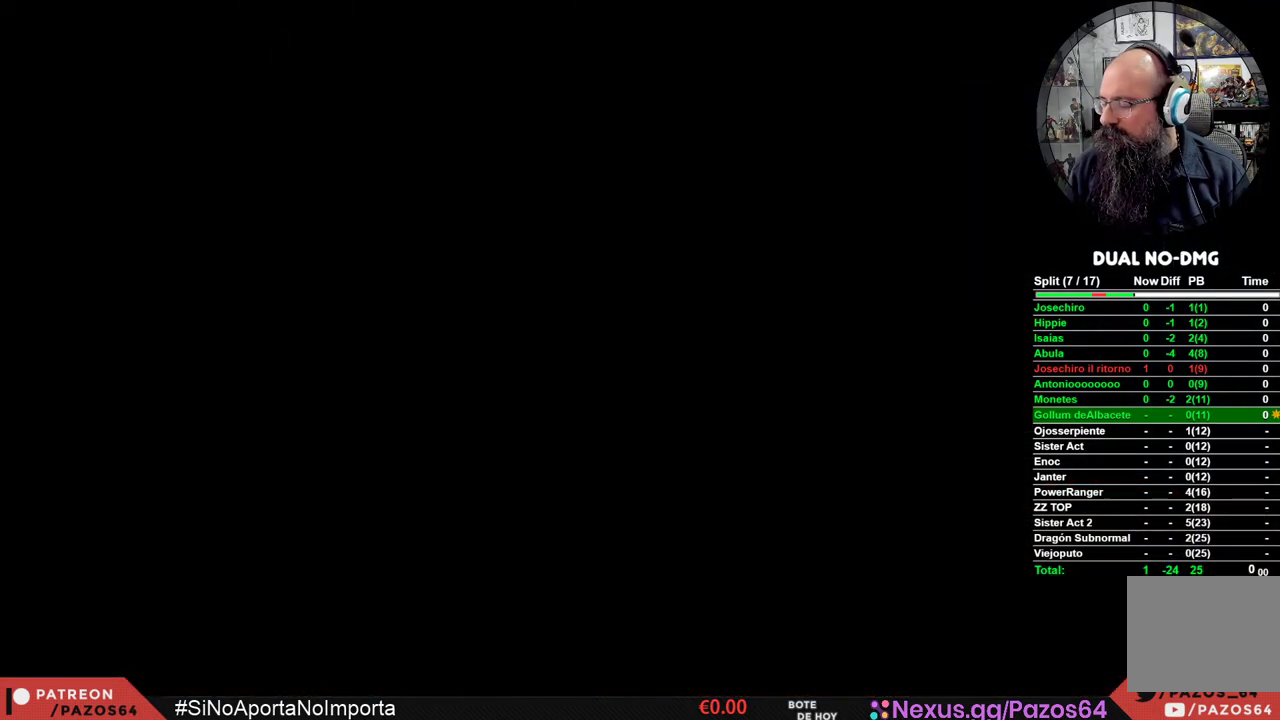
{"buttons": [], "left_stick": "center", "right_stick": "center", "events": []}
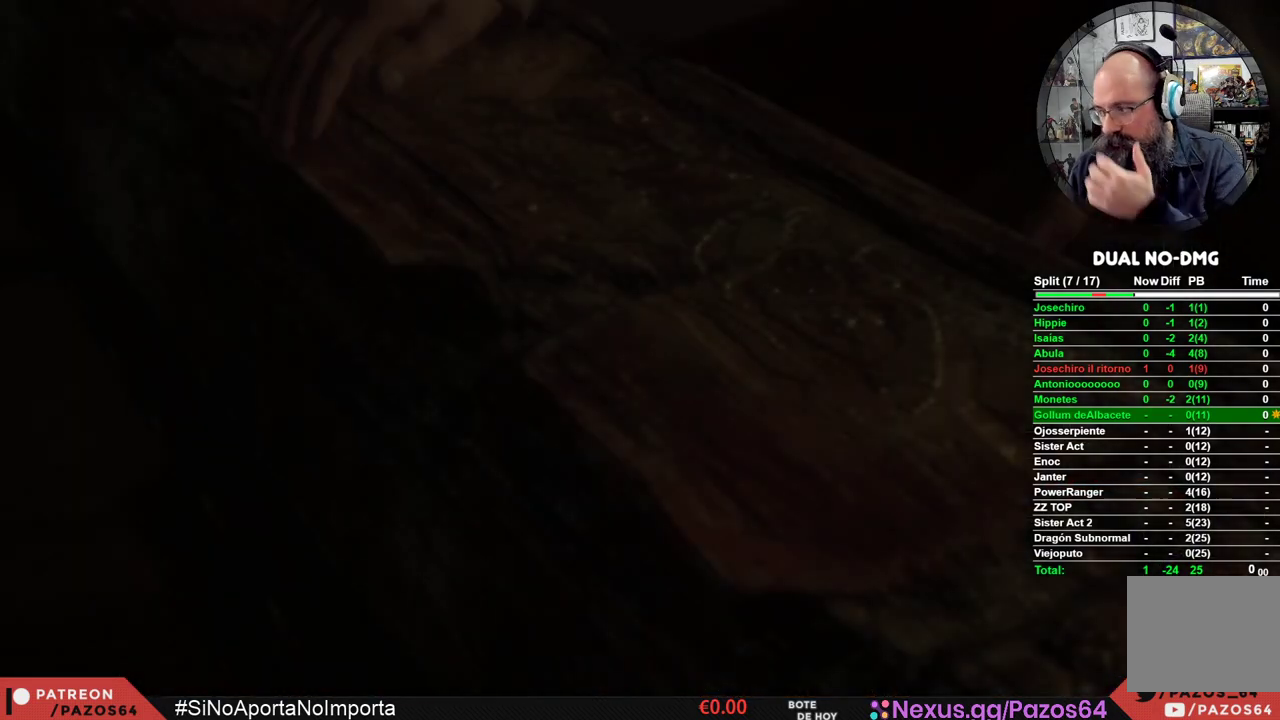
{"buttons": ["START"], "left_stick": "center", "right_stick": "center", "events": [[367, "START", "down"]]}
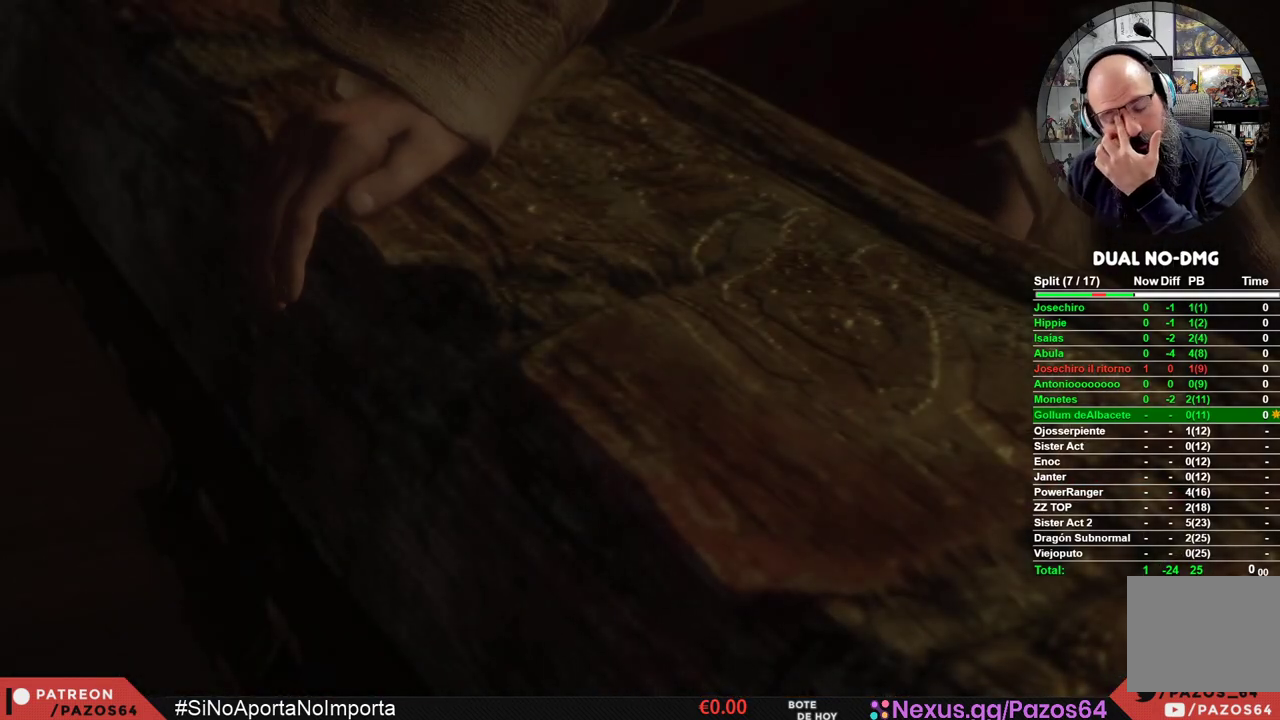
{"buttons": [], "left_stick": "center", "right_stick": "center", "events": [[50, "START", "up"]]}
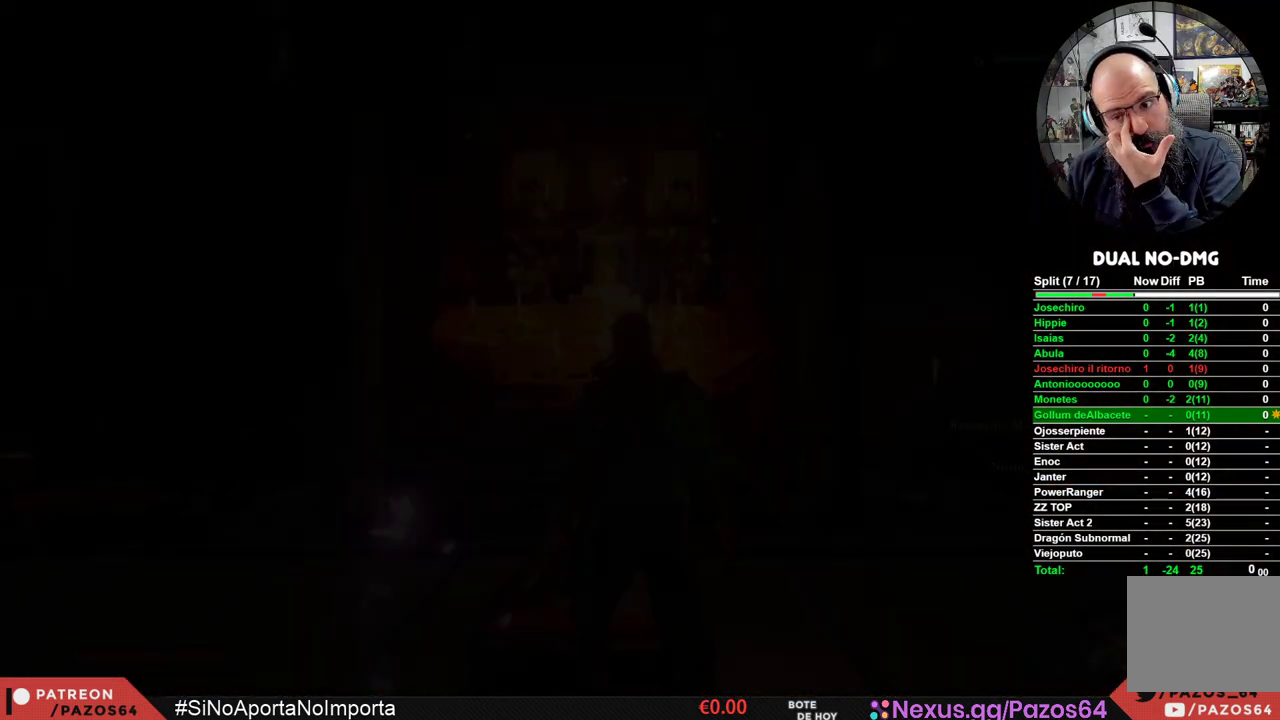
{"buttons": [], "left_stick": "center", "right_stick": "center", "events": []}
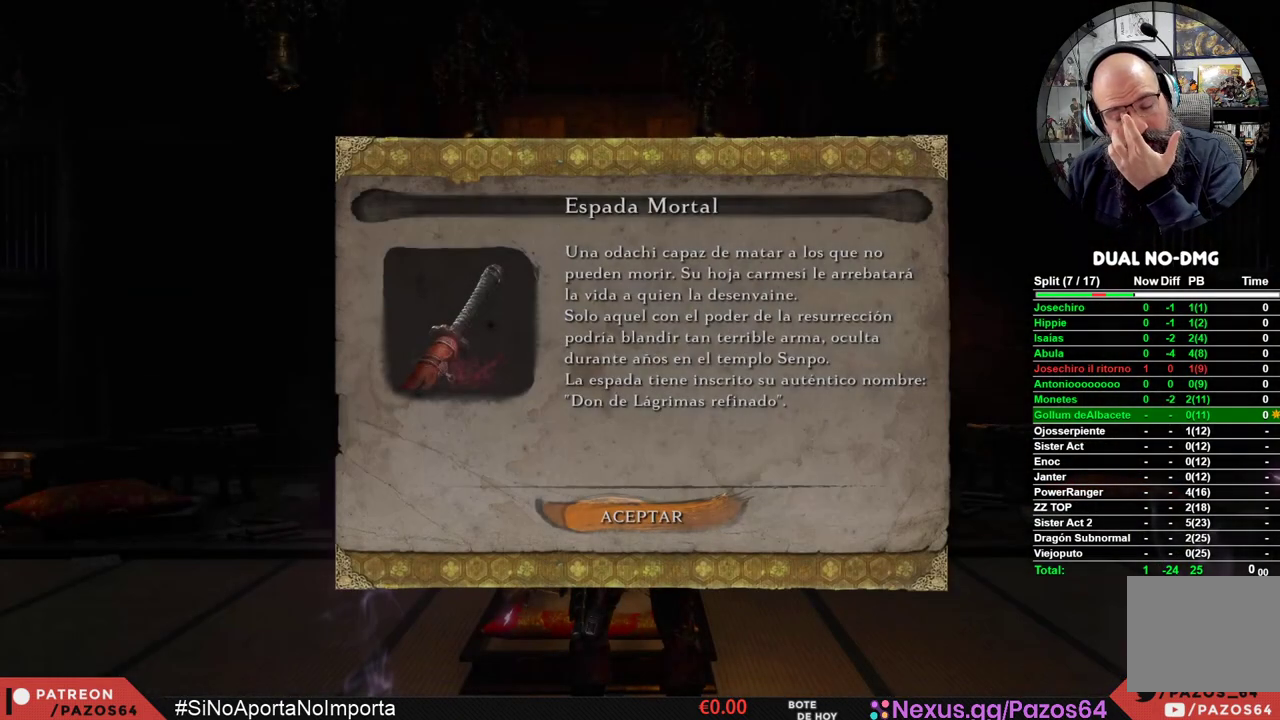
{"buttons": [], "left_stick": "center", "right_stick": "center", "events": []}
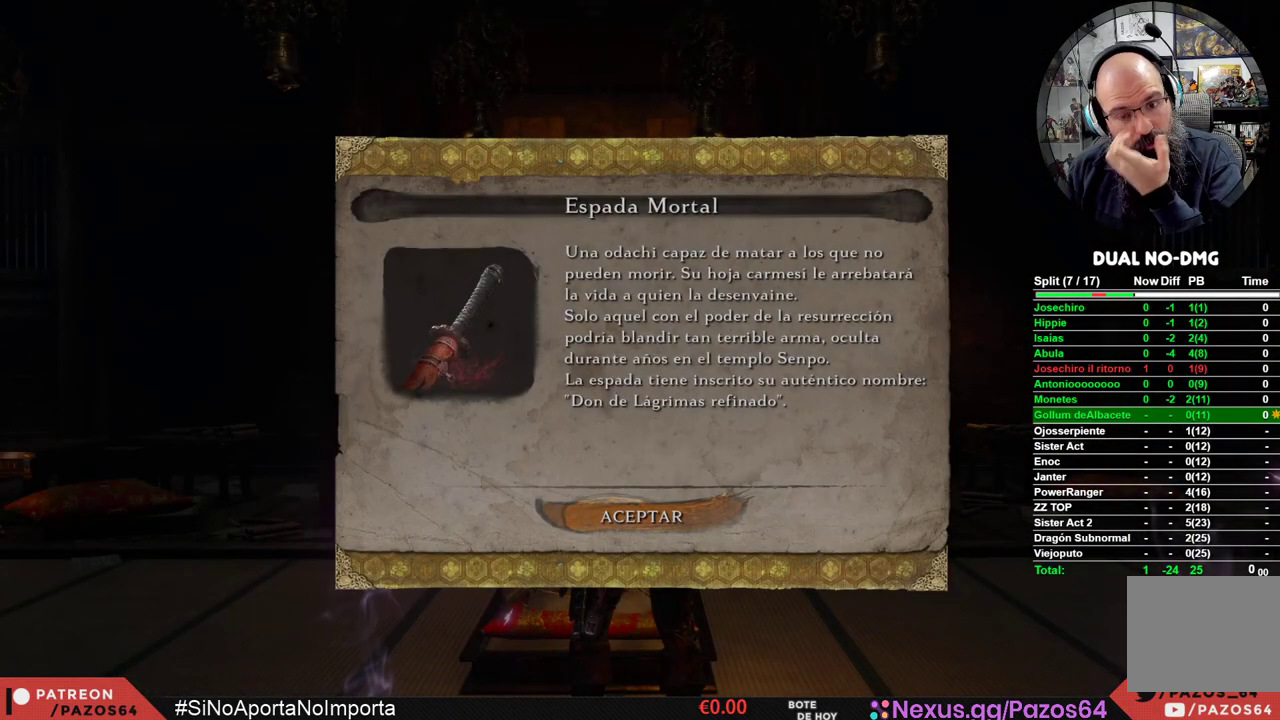
{"buttons": [], "left_stick": "center", "right_stick": "center", "events": [[200, "A", "down"], [367, "A", "up"]]}
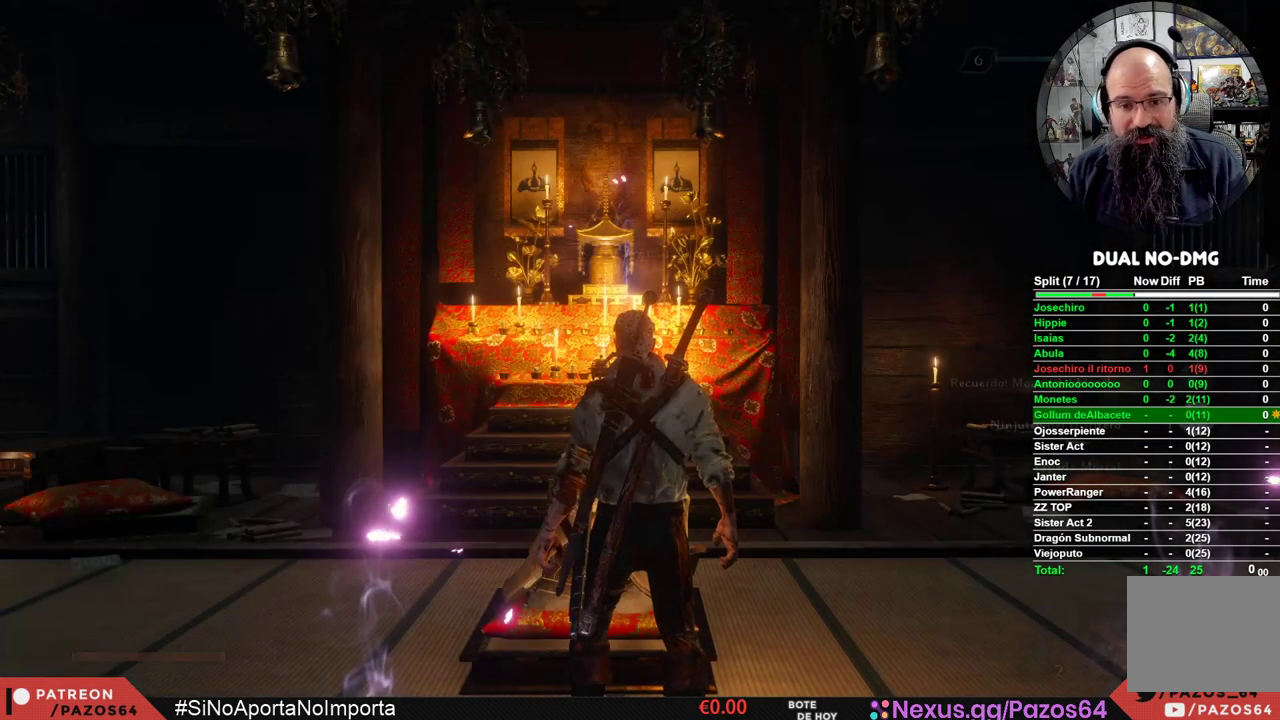
{"buttons": [], "left_stick": "center", "right_stick": "center", "events": [[283, "START", "down"], [450, "START", "up"]]}
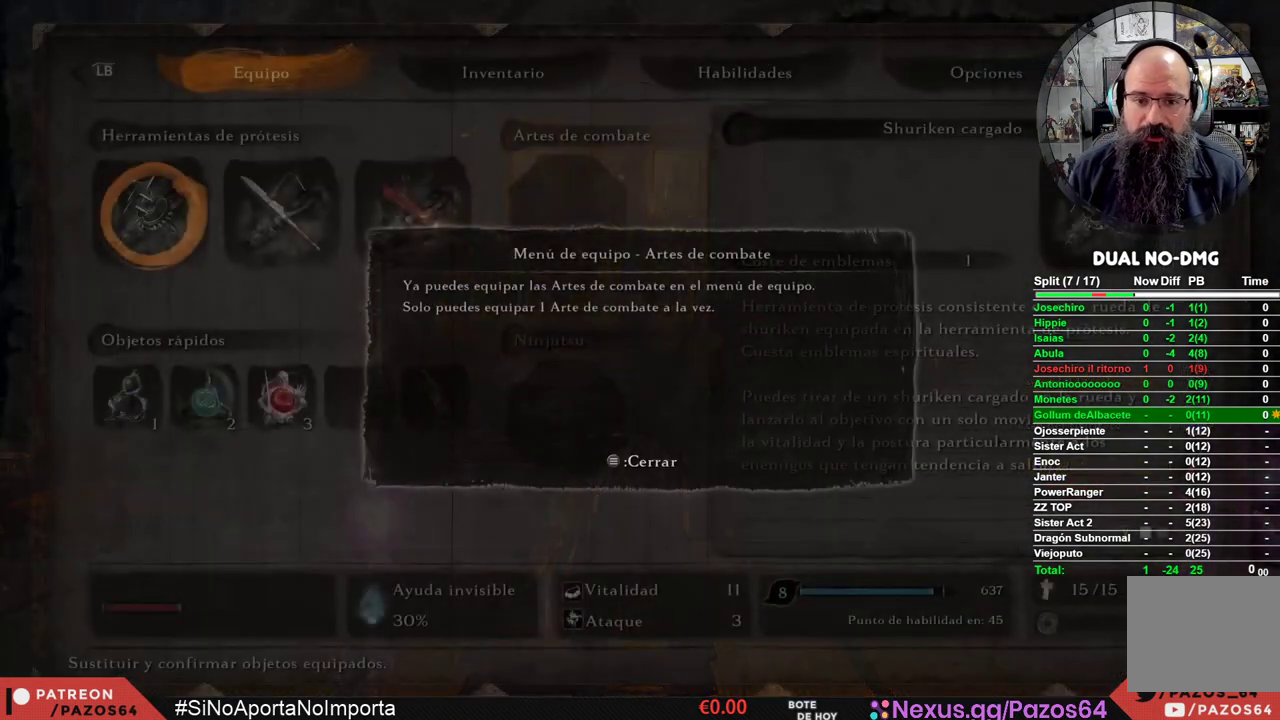
{"buttons": [], "left_stick": "center", "right_stick": "center", "events": []}
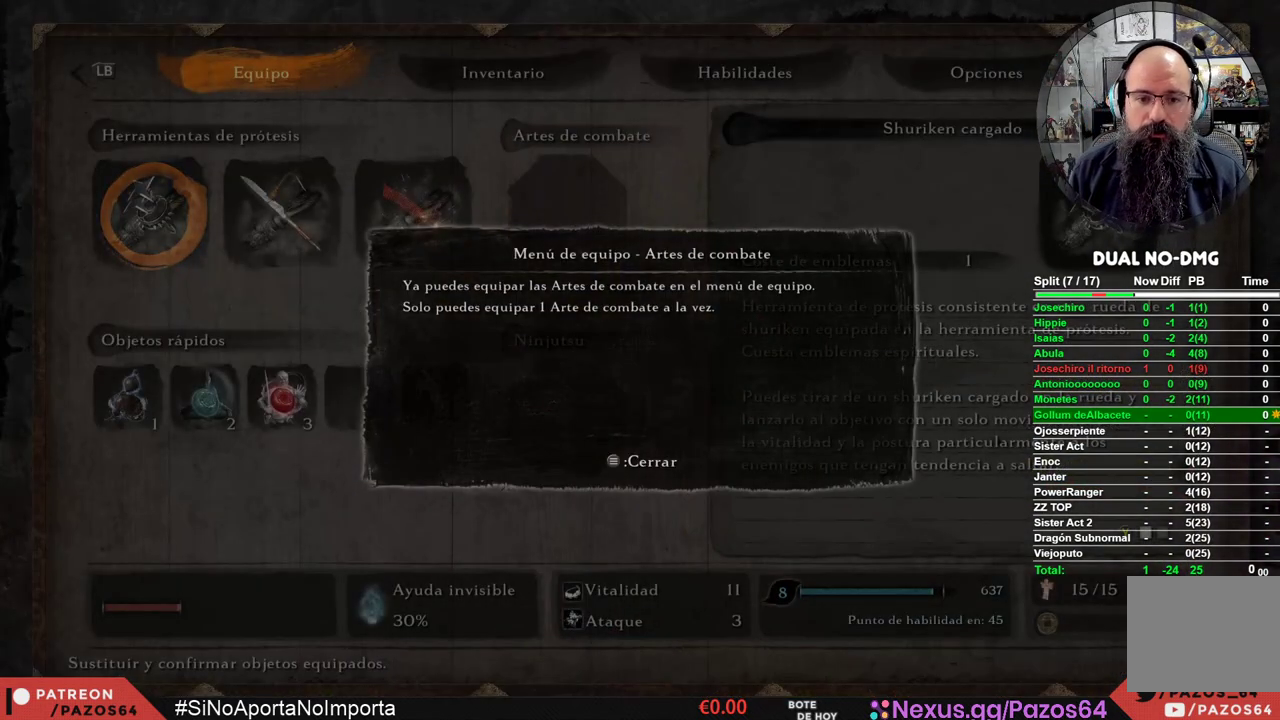
{"buttons": ["START"], "left_stick": "center", "right_stick": "center", "events": [[500, "START", "down"]]}
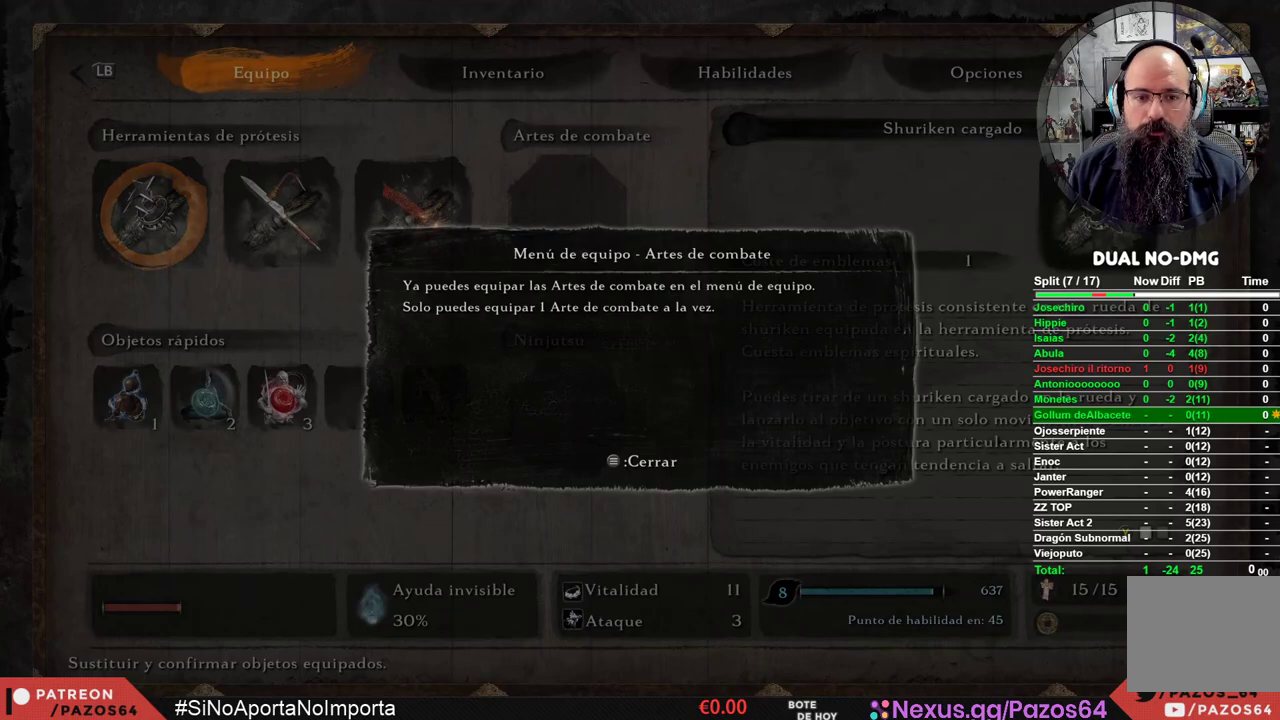
{"buttons": [], "left_stick": "center", "right_stick": "center", "events": [[133, "START", "up"], [417, "DPAD_RIGHT", "down"], [500, "DPAD_RIGHT", "up"]]}
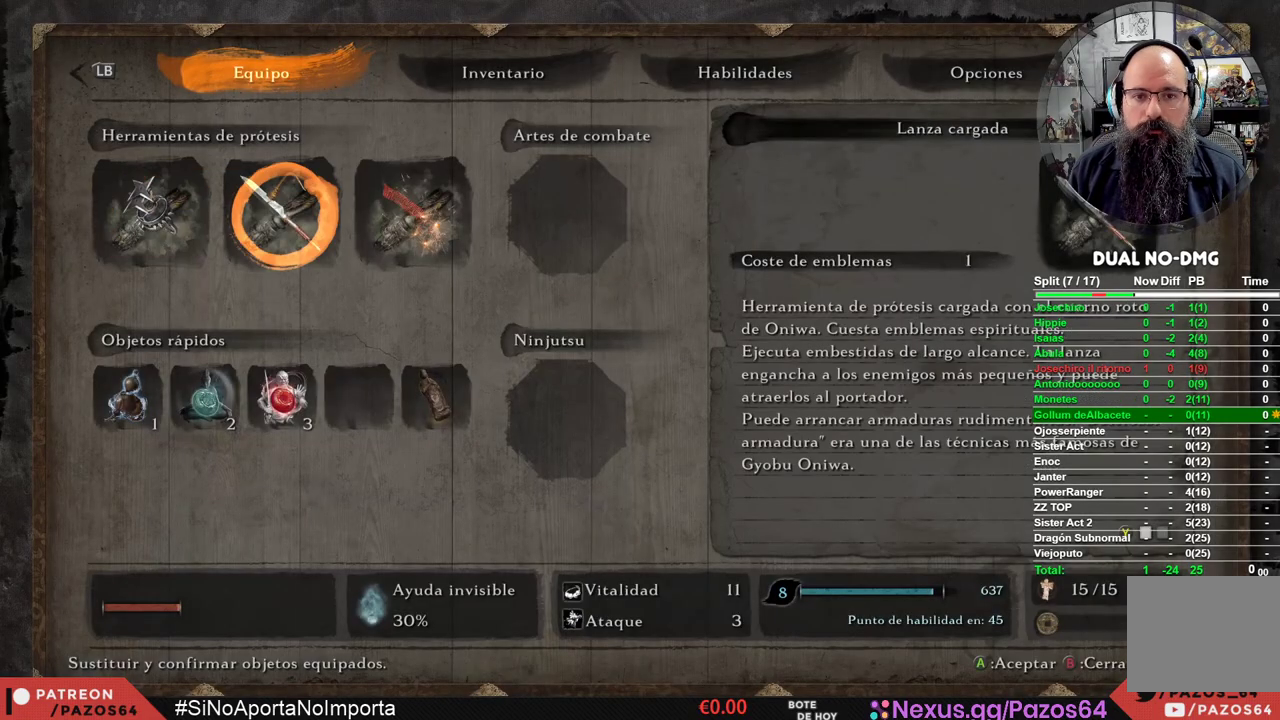
{"buttons": [], "left_stick": "center", "right_stick": "center", "events": [[100, "DPAD_RIGHT", "down"], [167, "DPAD_RIGHT", "up"], [250, "DPAD_RIGHT", "down"], [350, "DPAD_RIGHT", "up"], [383, "A", "down"], [483, "A", "up"]]}
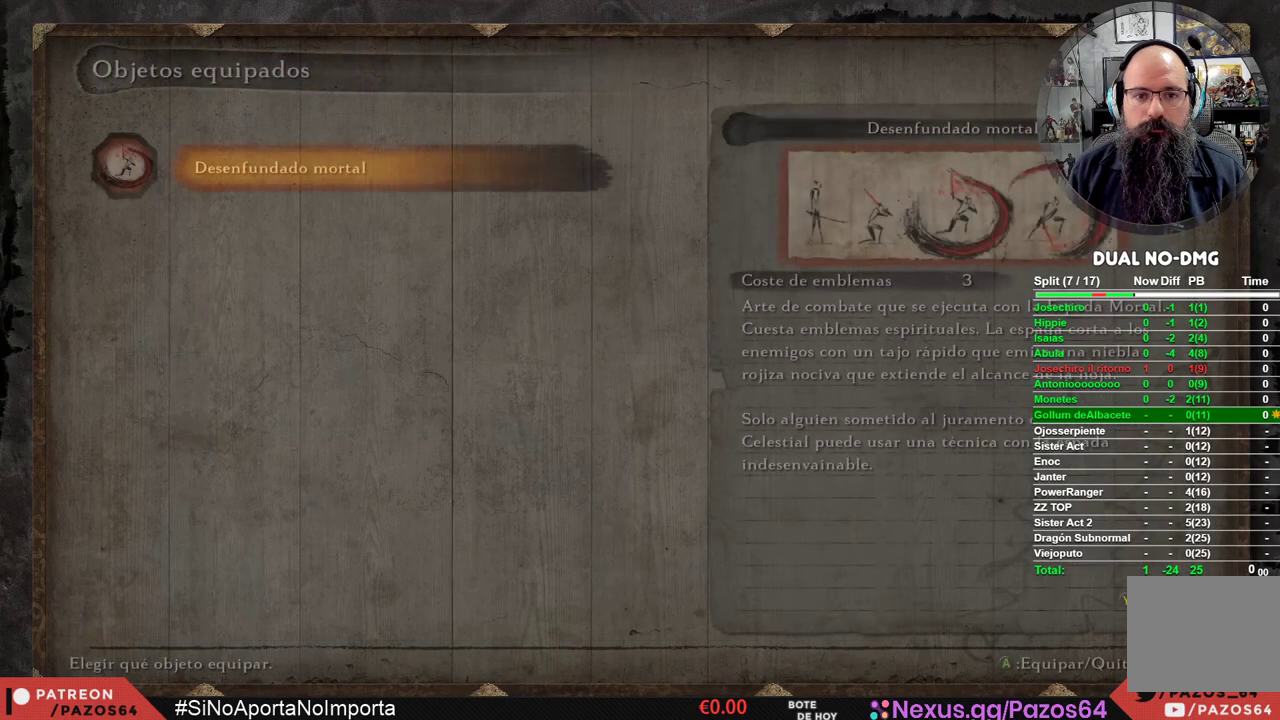
{"buttons": ["A"], "left_stick": "center", "right_stick": "center", "events": [[417, "A", "down"]]}
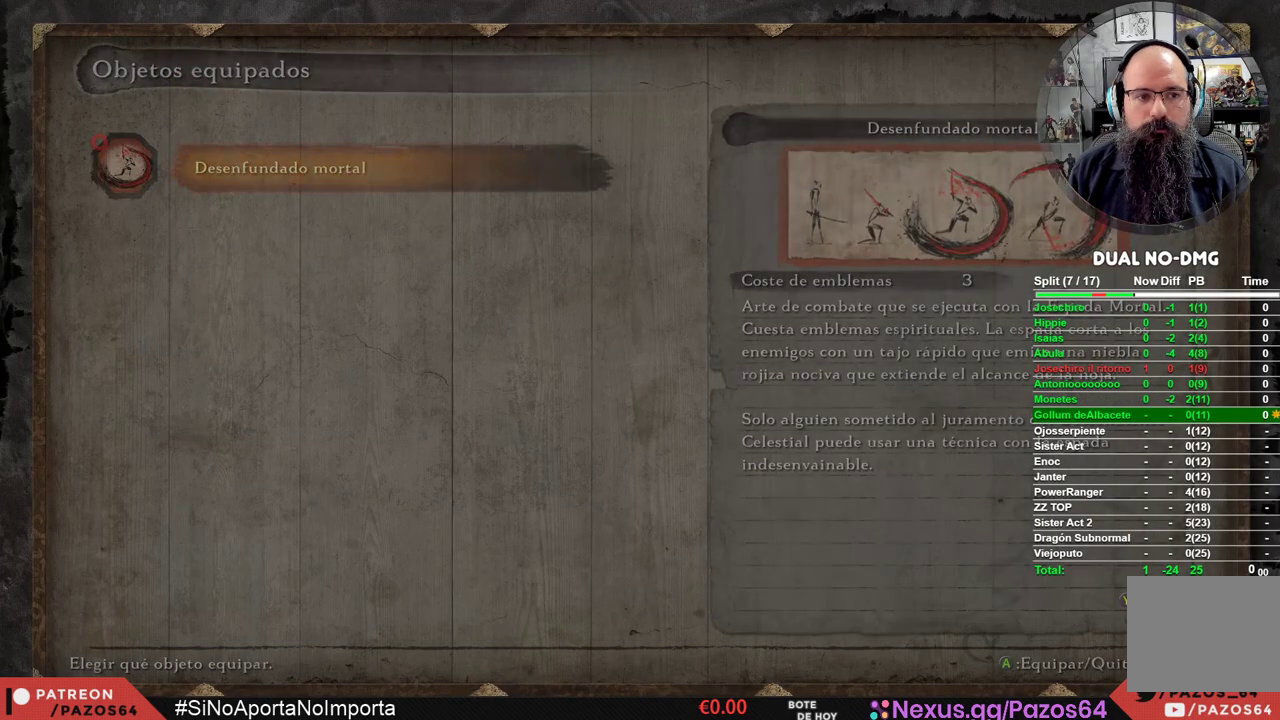
{"buttons": [], "left_stick": "center", "right_stick": "center", "events": [[50, "A", "up"], [350, "DPAD_DOWN", "down"], [467, "DPAD_DOWN", "up"]]}
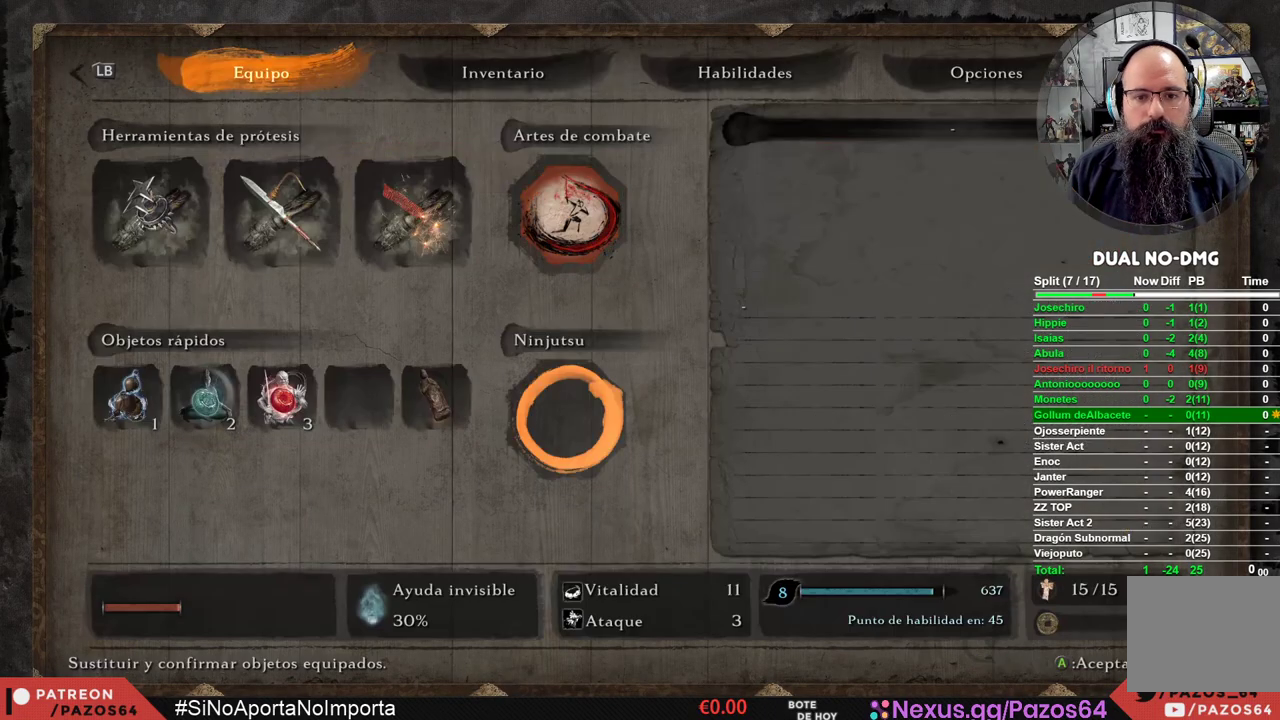
{"buttons": [], "left_stick": "center", "right_stick": "center", "events": [[17, "A", "down"], [150, "A", "up"]]}
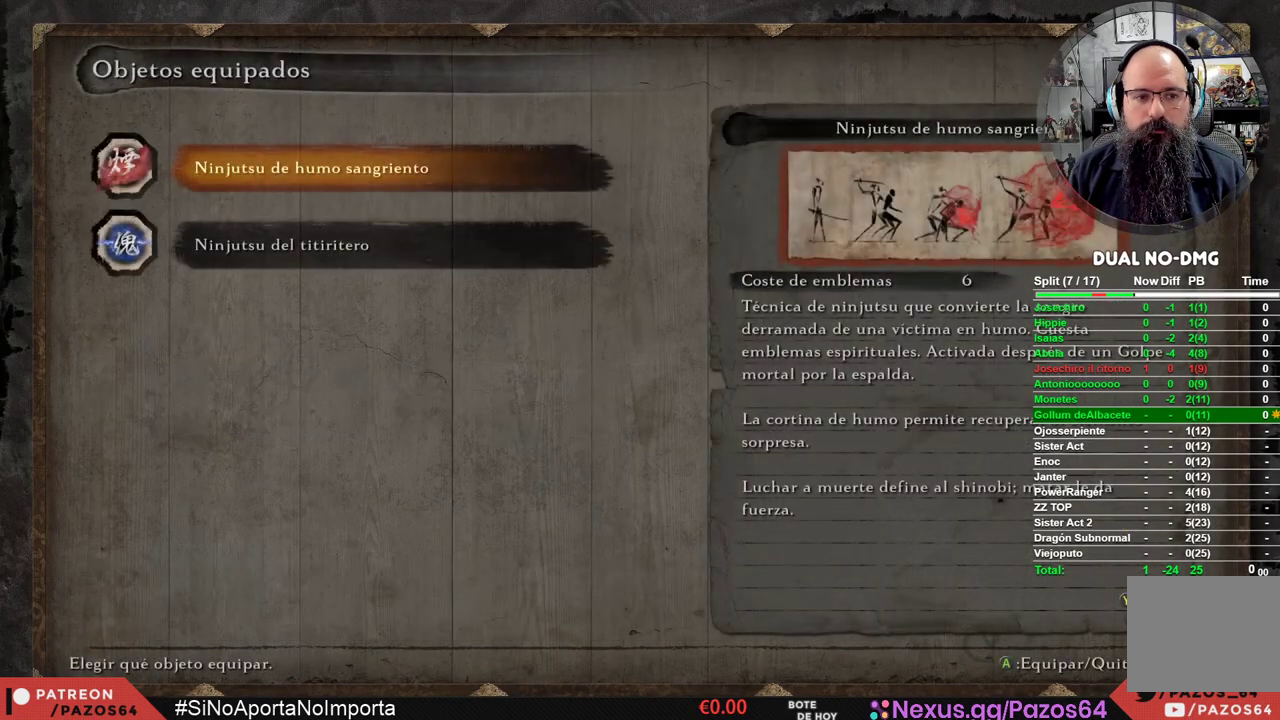
{"buttons": [], "left_stick": "center", "right_stick": "center", "events": [[17, "DPAD_DOWN", "down"], [150, "DPAD_DOWN", "up"], [200, "A", "down"], [317, "A", "up"]]}
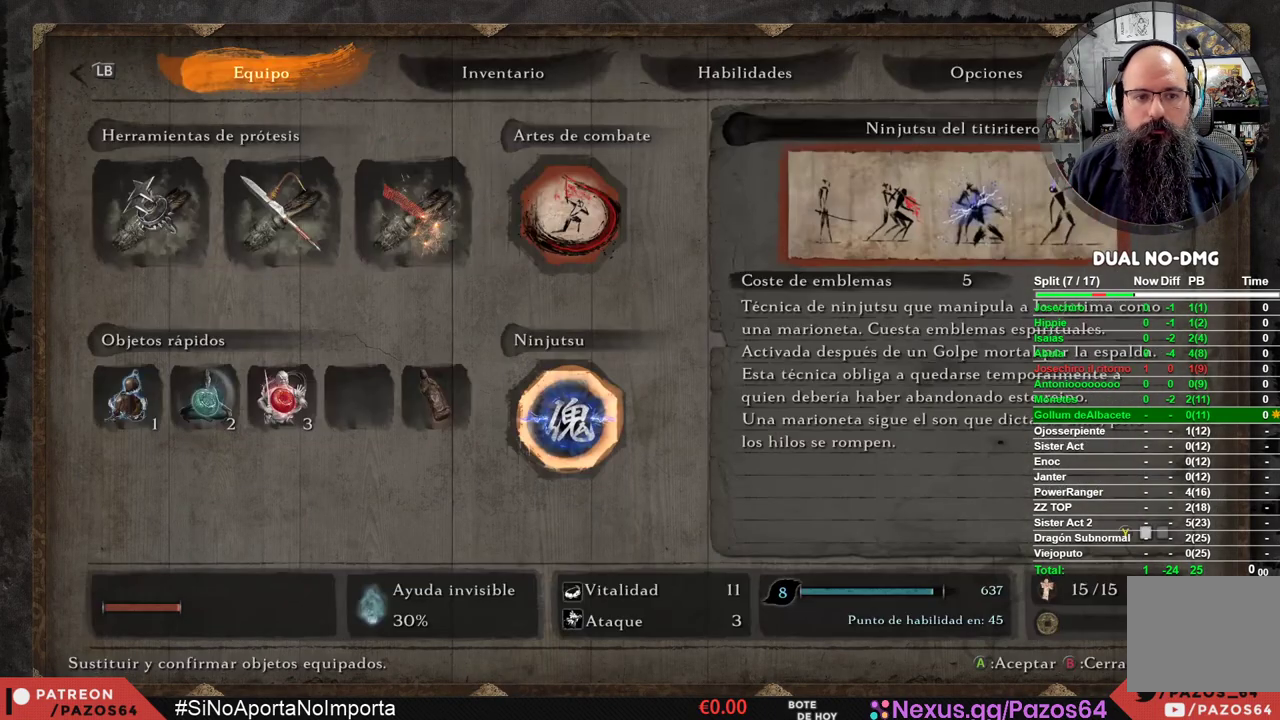
{"buttons": ["B"], "left_stick": "center", "right_stick": "center", "events": [[500, "B", "down"]]}
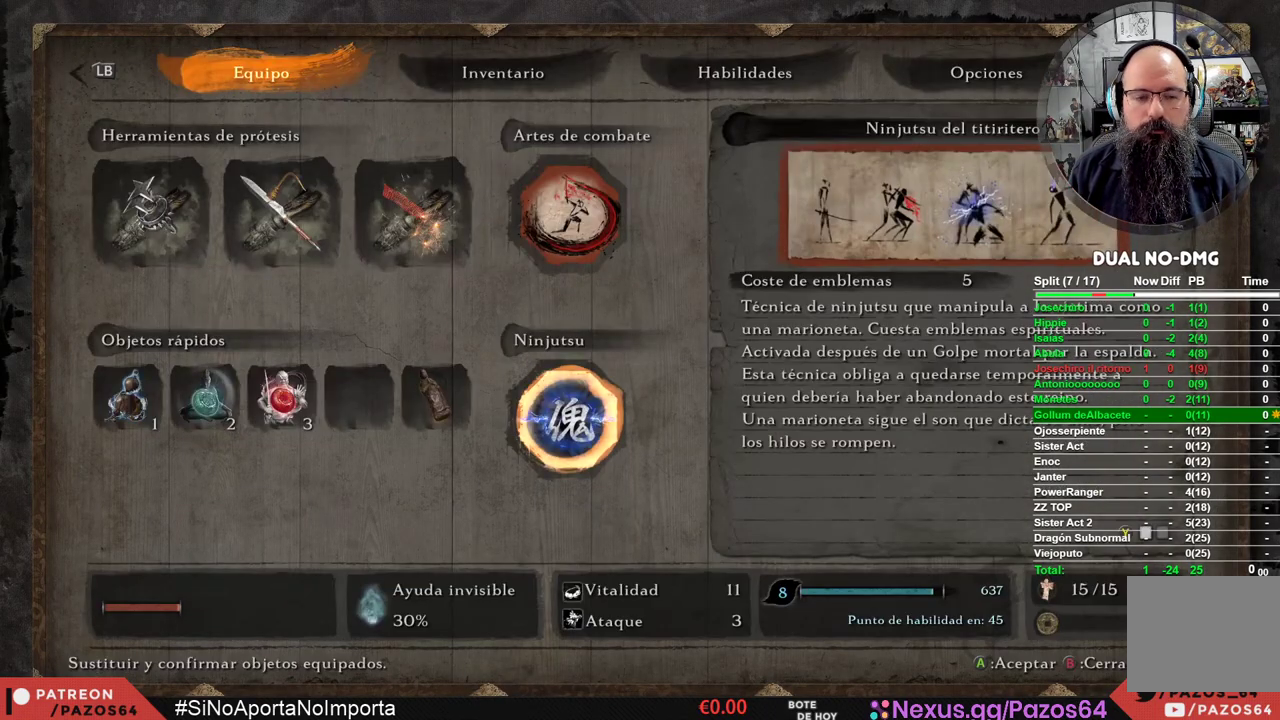
{"buttons": [], "left_stick": "left", "right_stick": "left", "events": [[117, "B", "up"], [300, "right_stick", "left"], [333, "left_stick", "left"]]}
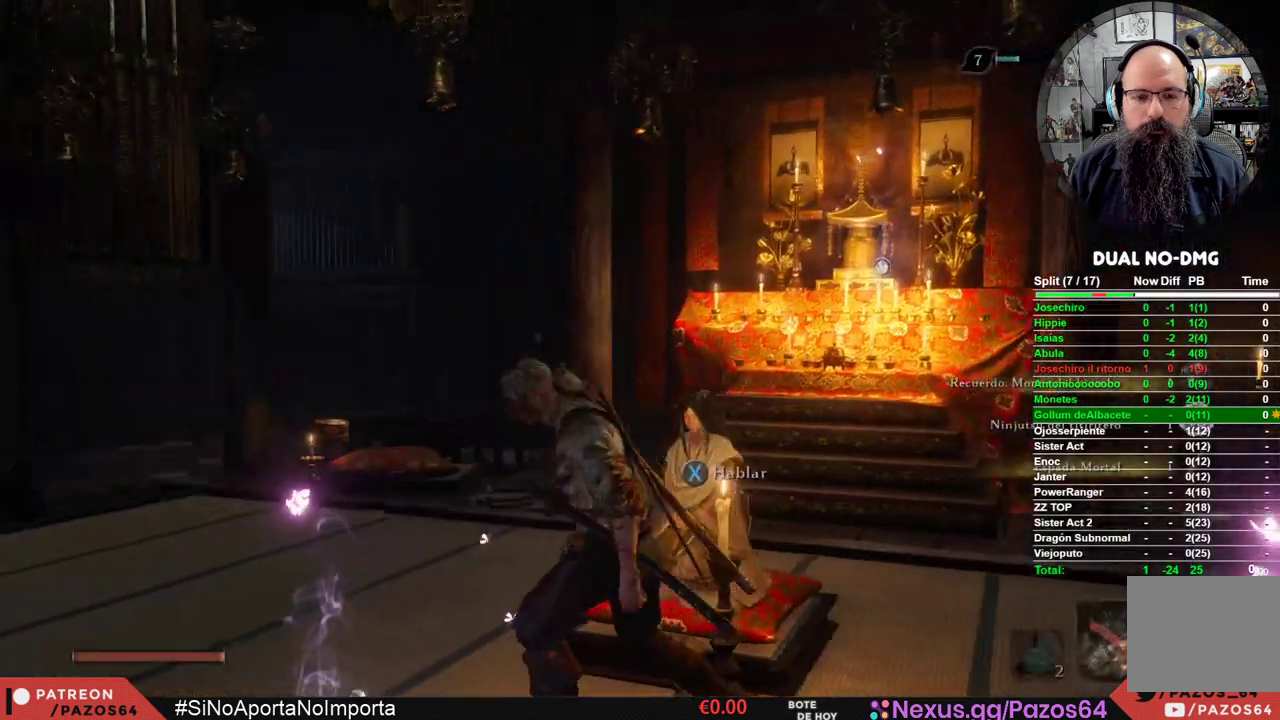
{"buttons": [], "left_stick": "up-left", "right_stick": "left", "events": [[333, "left_stick", "up-left"]]}
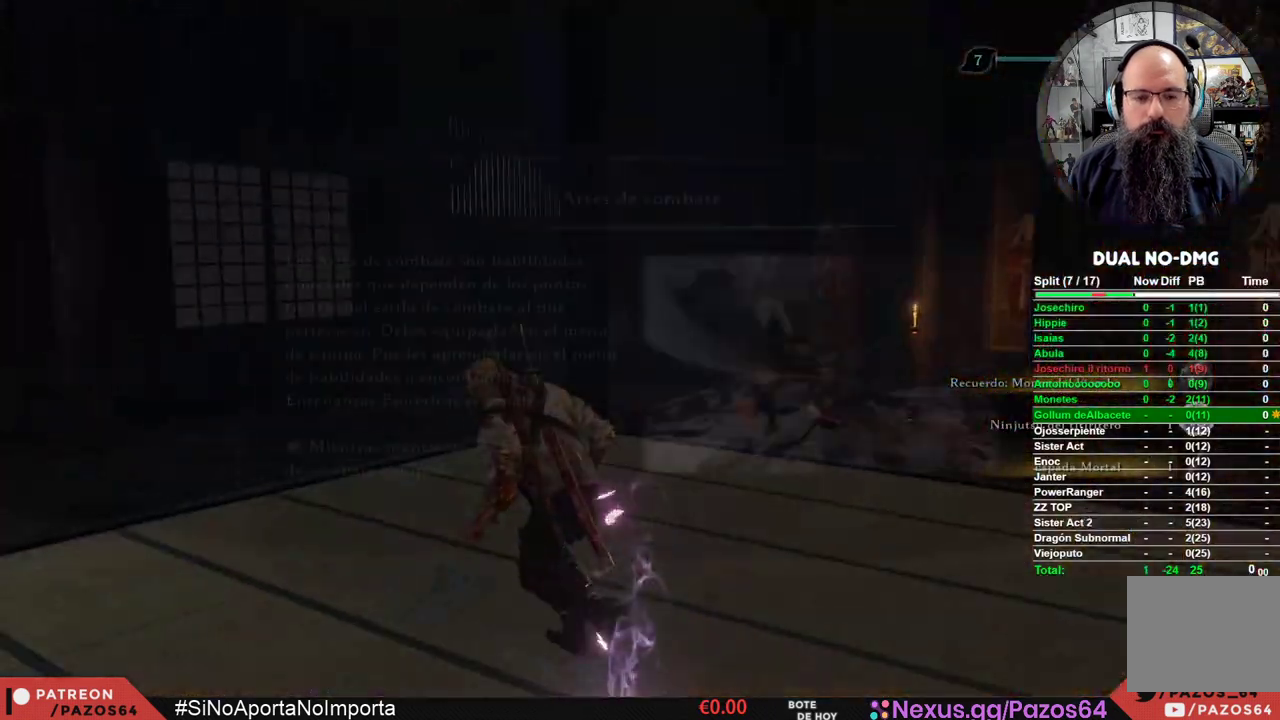
{"buttons": [], "left_stick": "up", "right_stick": "center", "events": [[167, "right_stick", "center"], [200, "left_stick", "up"]]}
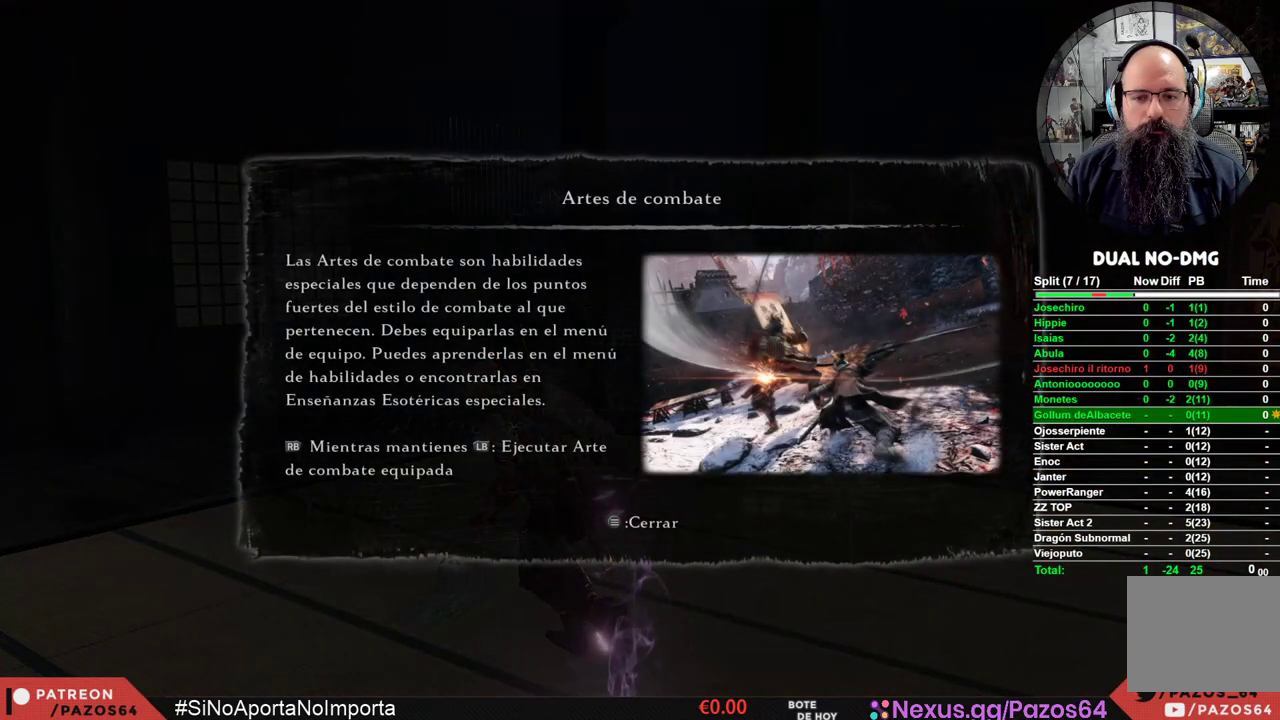
{"buttons": [], "left_stick": "up", "right_stick": "center", "events": [[167, "START", "down"], [300, "START", "up"]]}